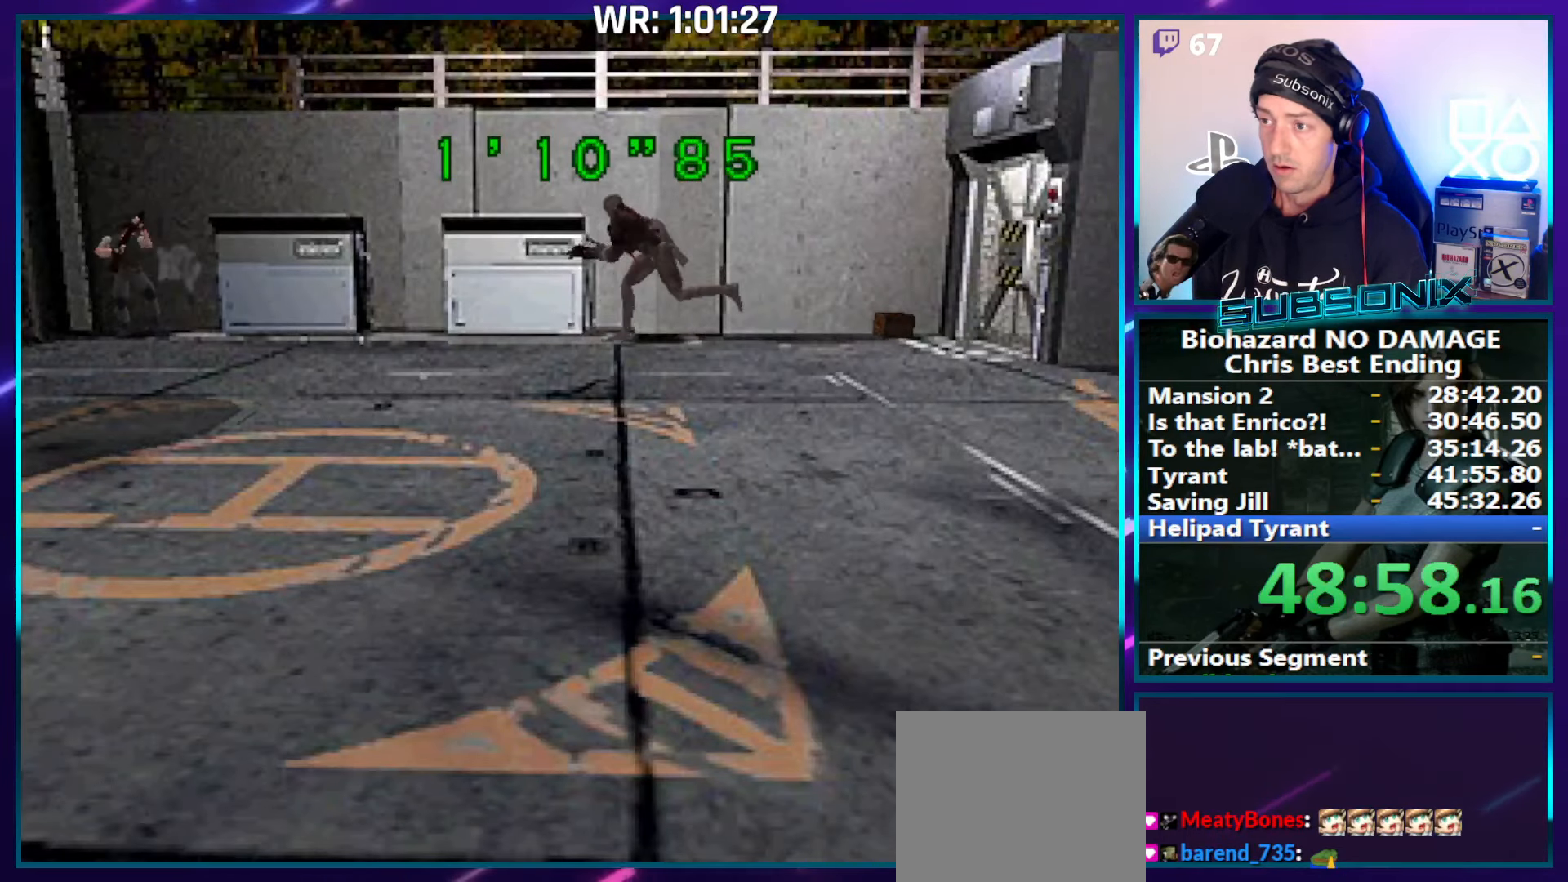
Gameplay with a controller (PlayStation layout); each line is a JSON object with the inputs held at the frame after it. "events" lists button and stick changes between this image and that frame as [ms after this image, input, new state], when the widget could be followed in between. Not read: L3 R3 left_stick.
{"buttons": ["CROSS", "R1"], "right_stick": "center", "events": []}
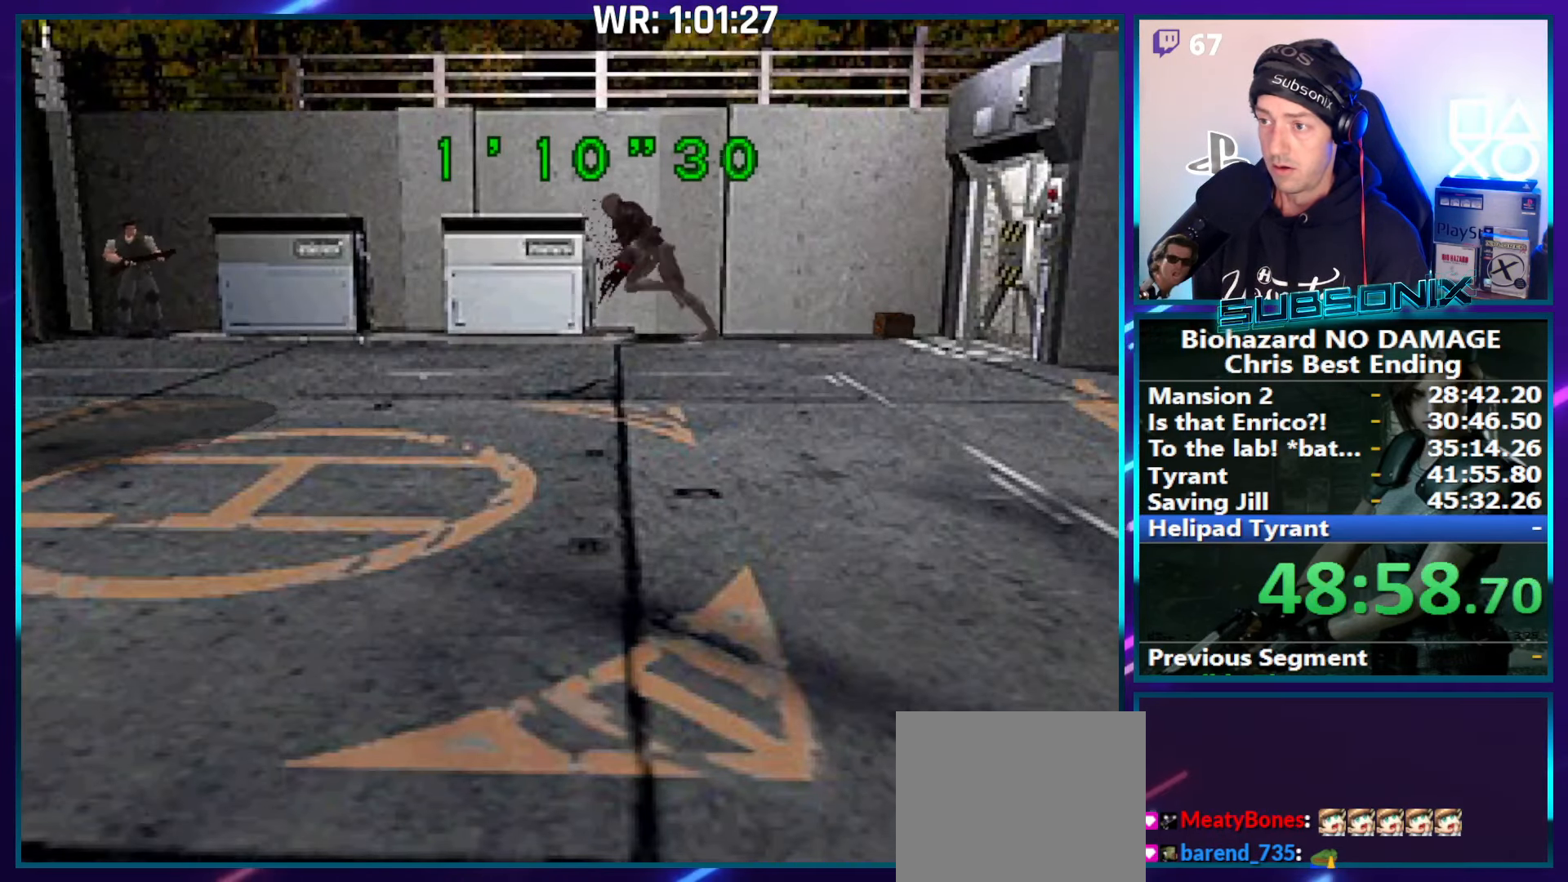
{"buttons": ["CROSS", "R1"], "right_stick": "center", "events": []}
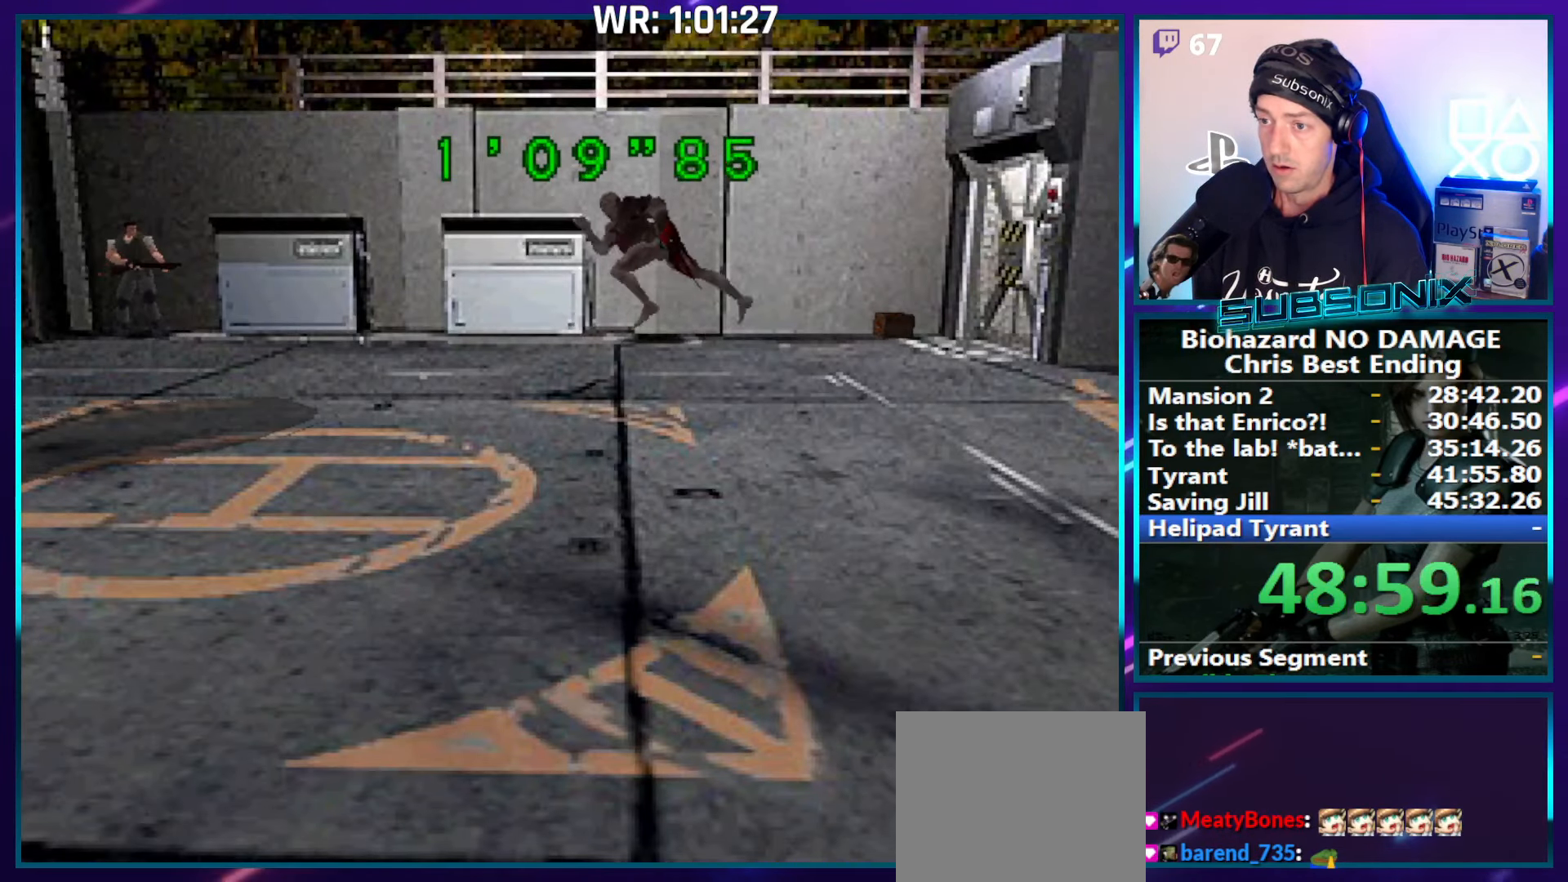
{"buttons": ["CROSS", "R1"], "right_stick": "center", "events": []}
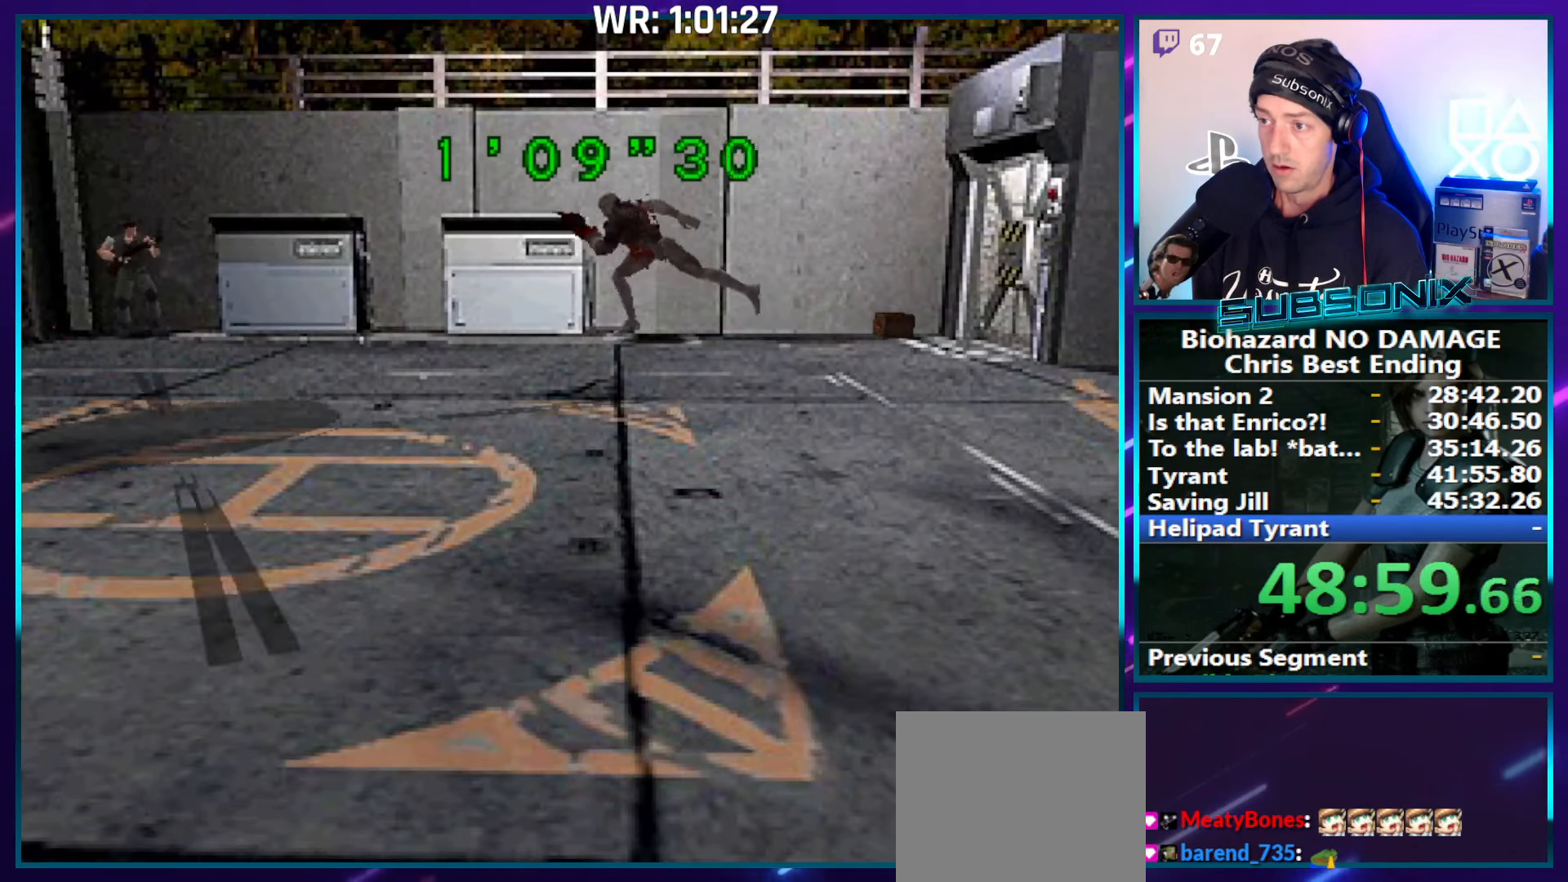
{"buttons": ["CROSS", "R1"], "right_stick": "center", "events": []}
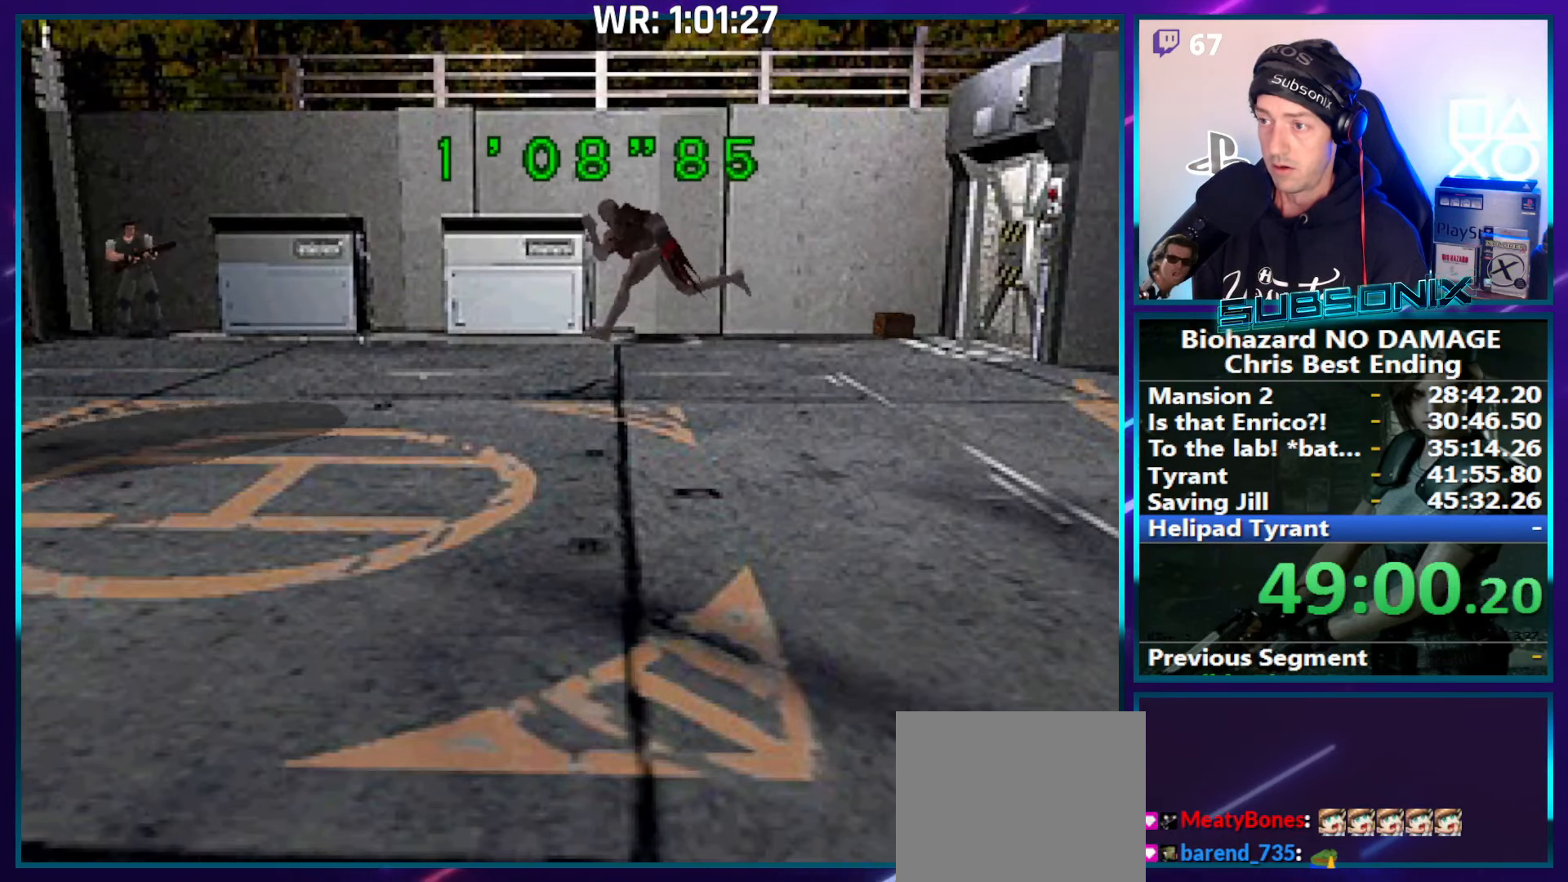
{"buttons": ["CROSS", "R1"], "right_stick": "center", "events": []}
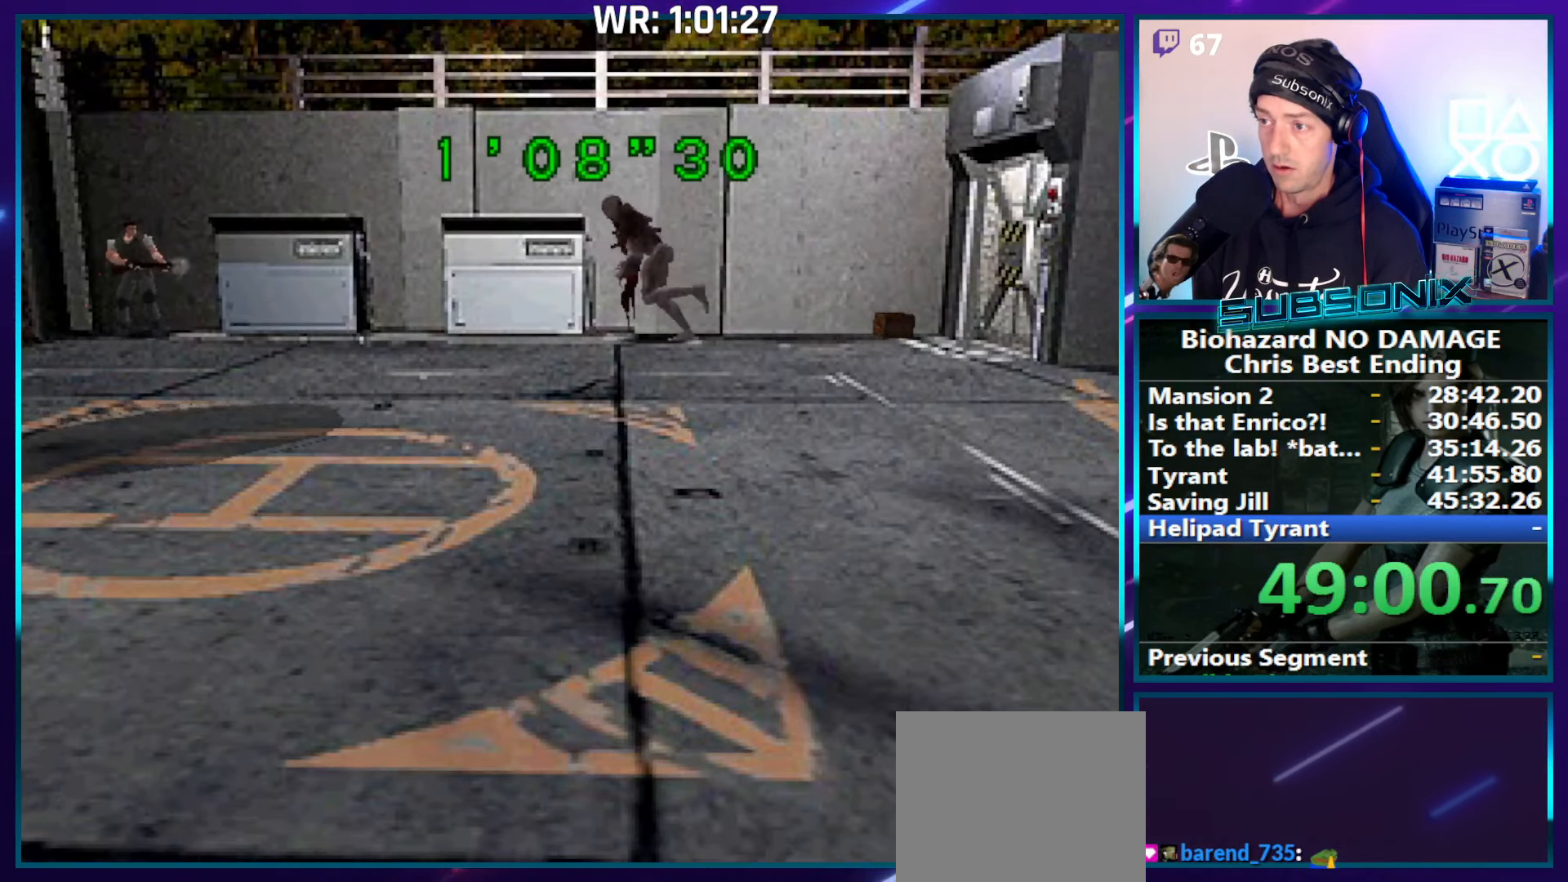
{"buttons": ["CROSS", "R1"], "right_stick": "center", "events": []}
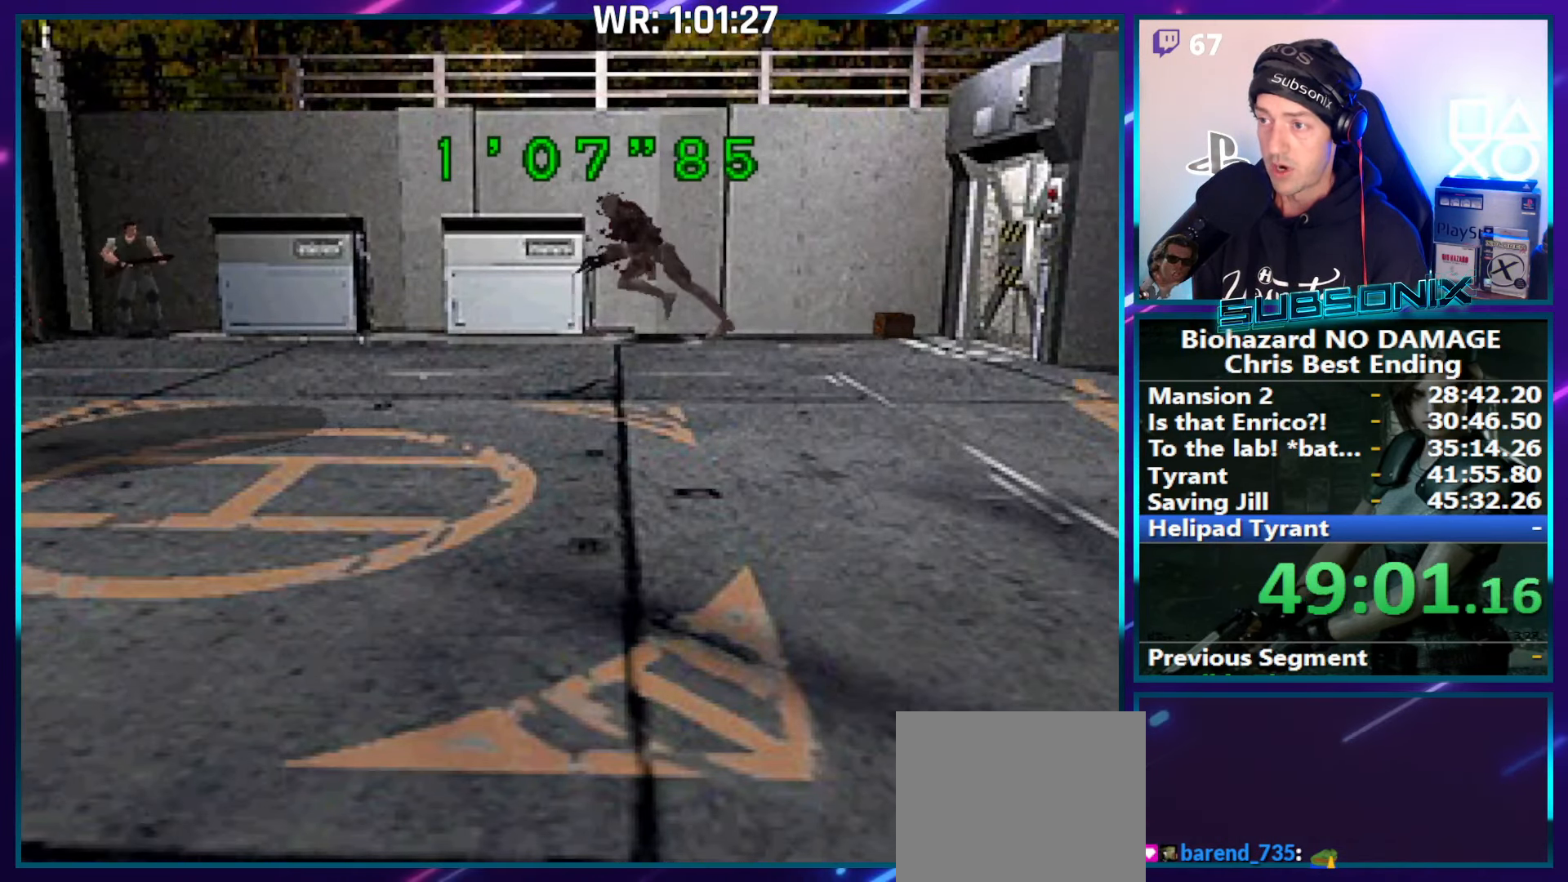
{"buttons": ["CROSS", "R1"], "right_stick": "center", "events": []}
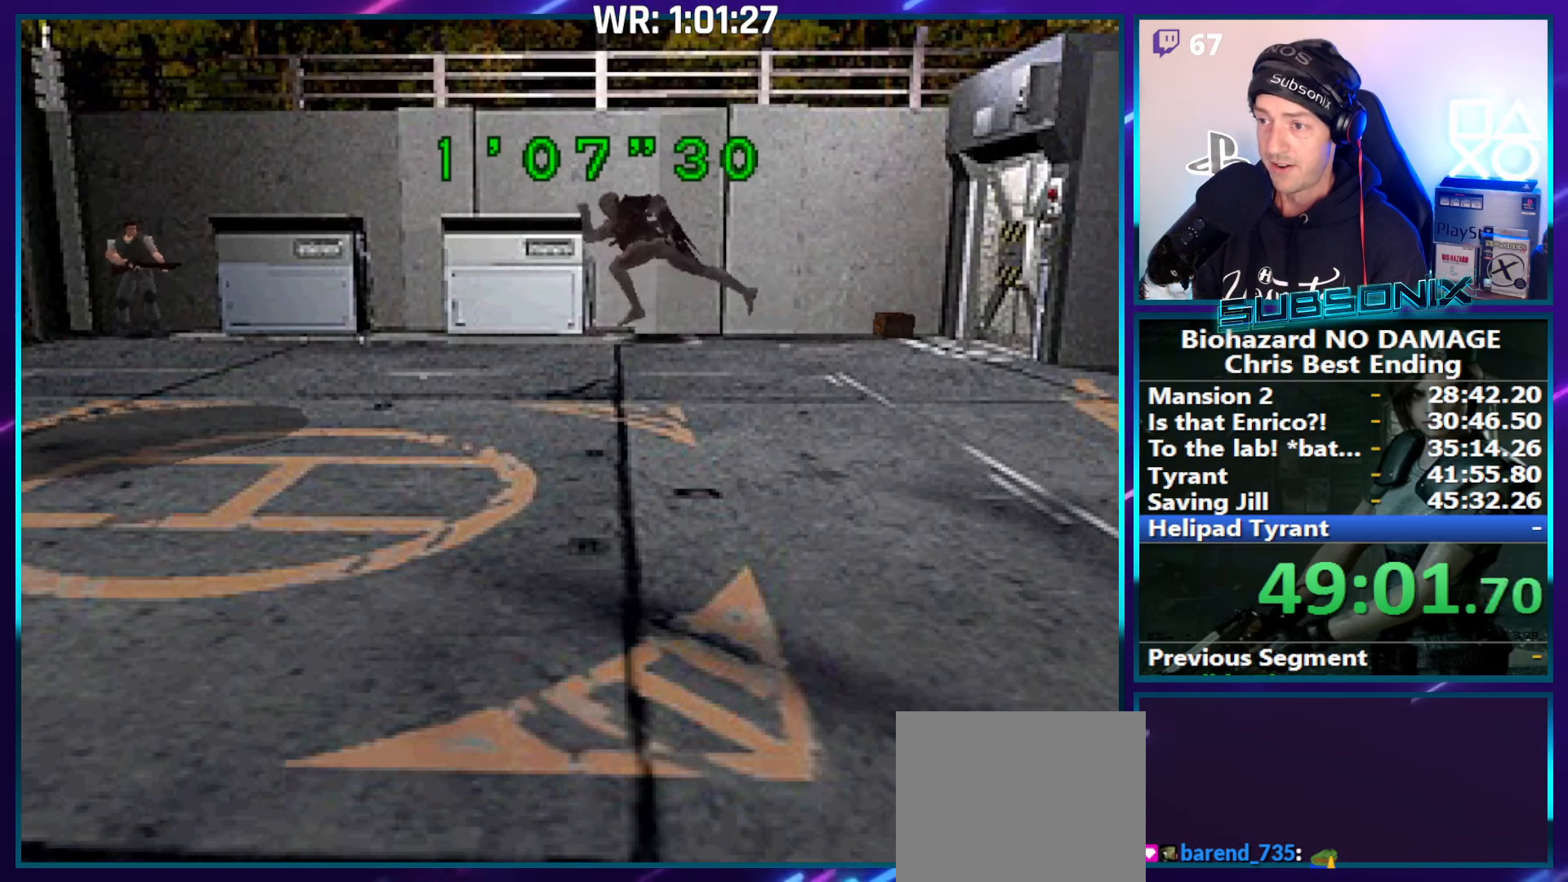
{"buttons": ["CROSS", "R1"], "right_stick": "center", "events": []}
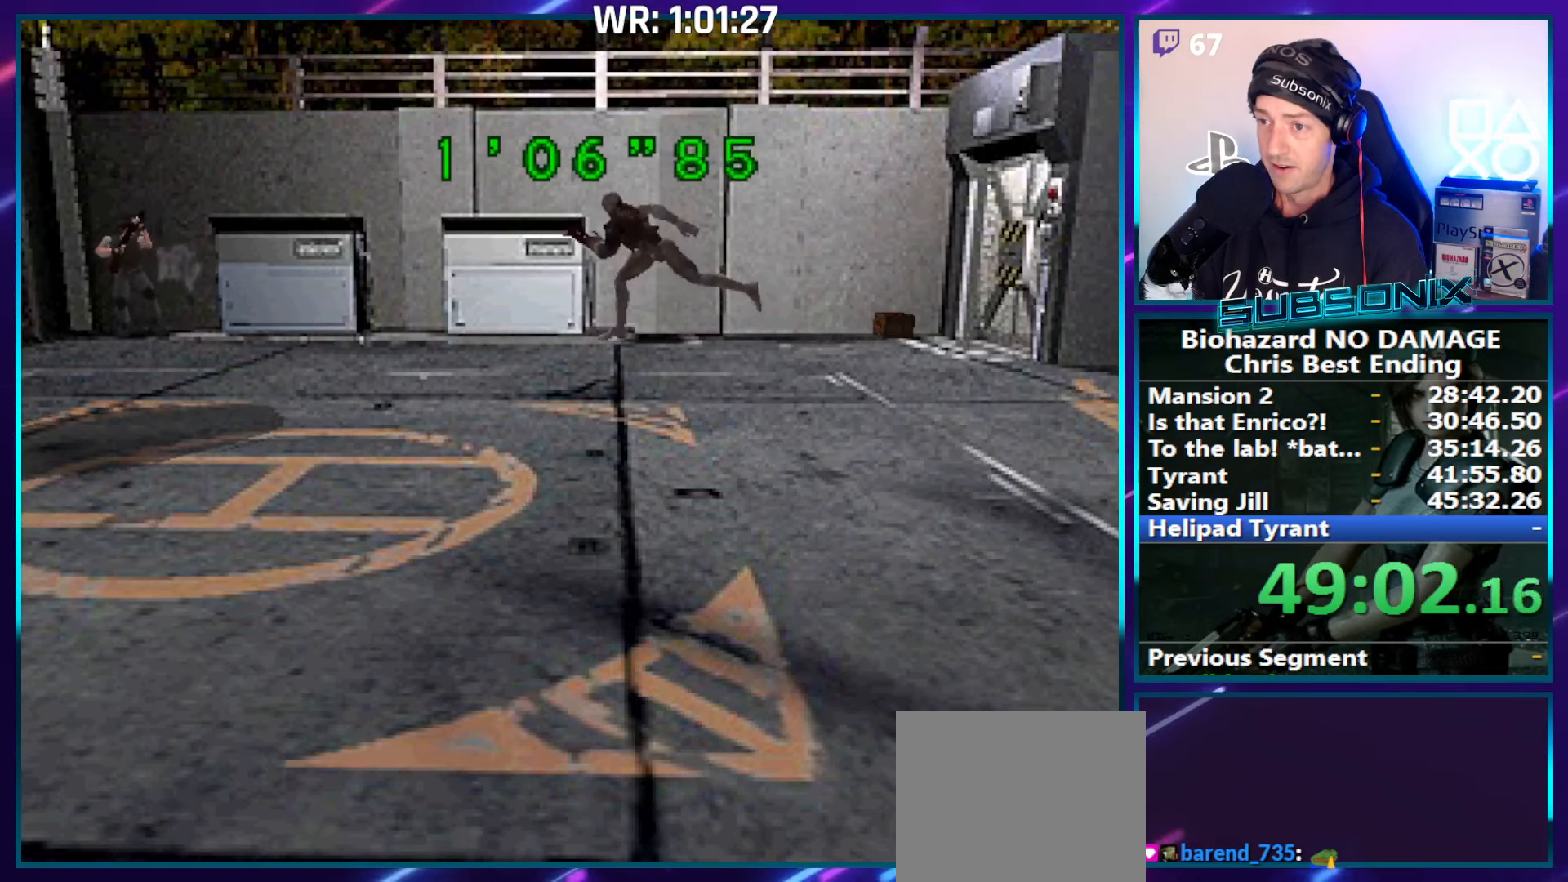
{"buttons": [], "right_stick": "down-left", "events": [[250, "right_stick", "down-left"], [283, "CROSS", "up"], [283, "SQUARE", "down"], [300, "START", "down"], [316, "SQUARE", "up"], [366, "R1", "up"], [483, "START", "up"]]}
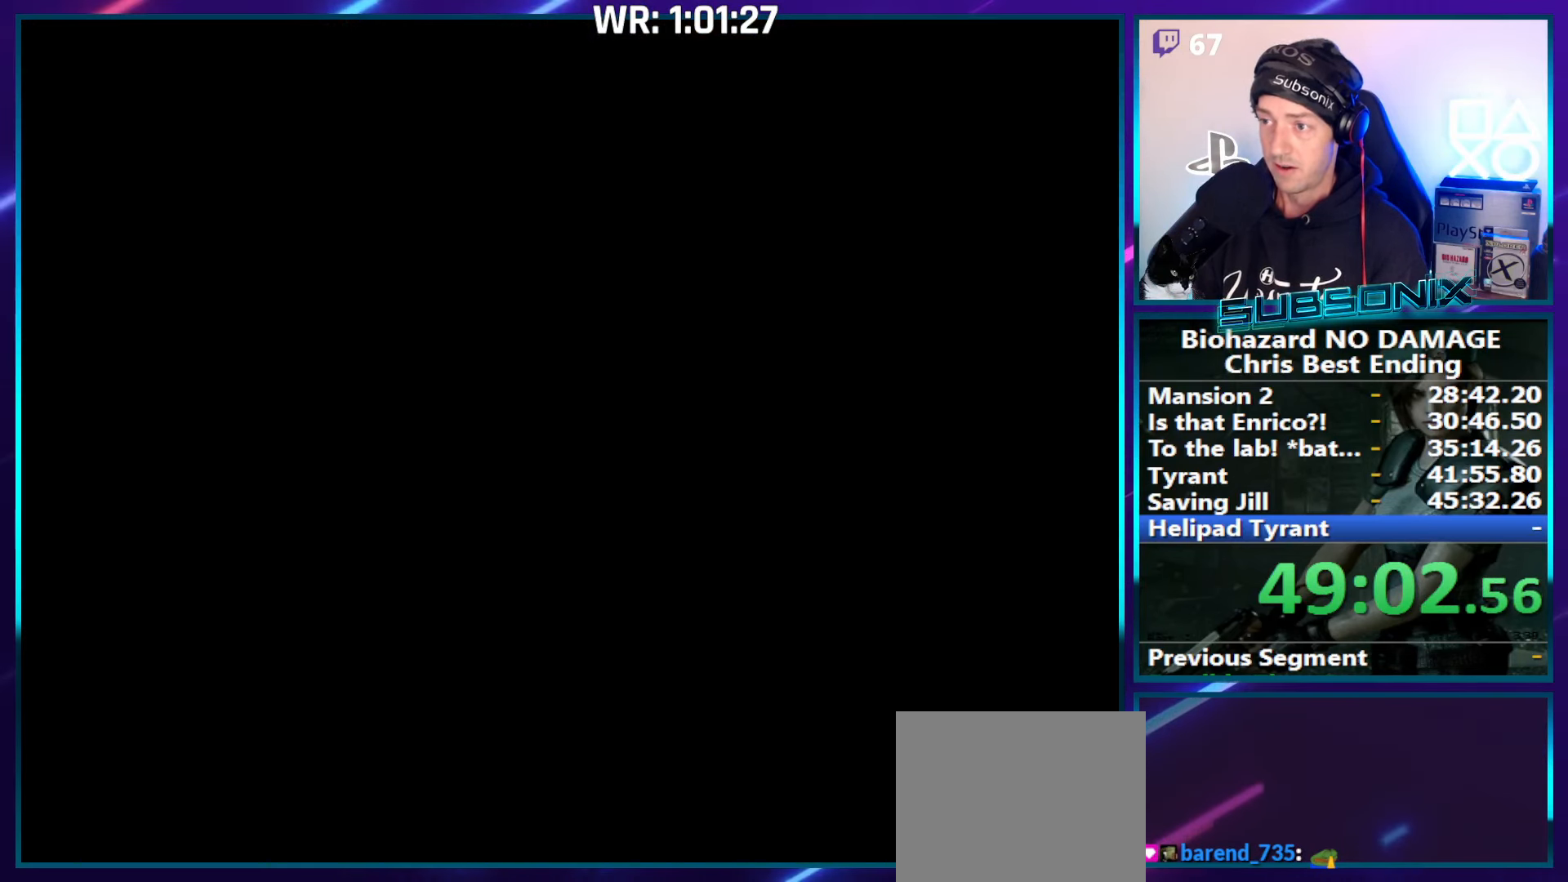
{"buttons": [], "right_stick": "center", "events": [[350, "right_stick", "down"], [450, "right_stick", "center"]]}
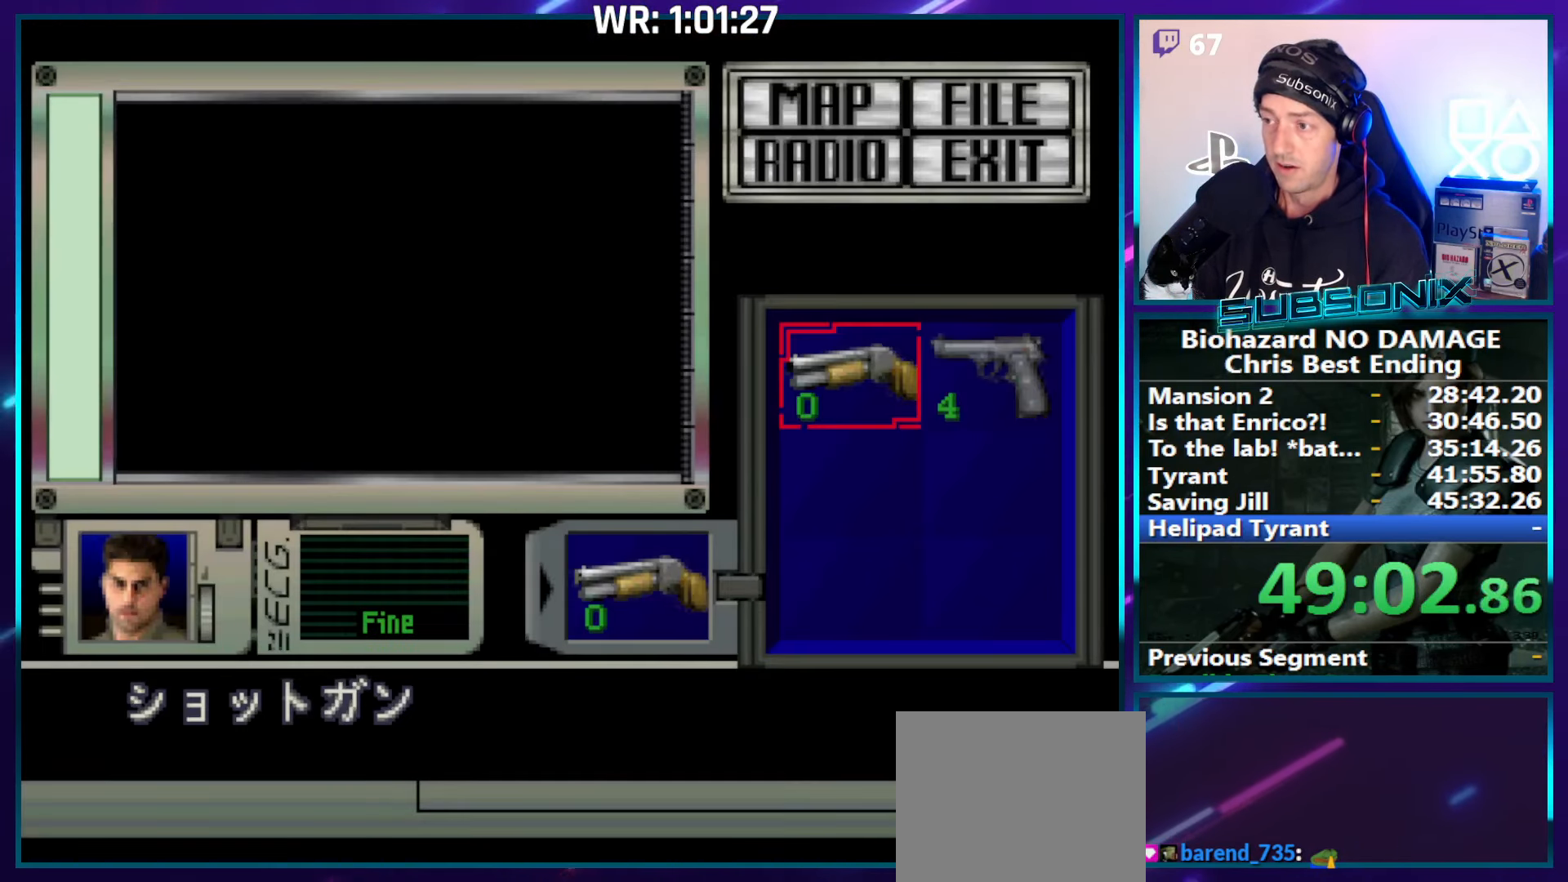
{"buttons": ["SQUARE"], "right_stick": "center", "events": [[66, "DPAD_RIGHT", "down"], [133, "DPAD_RIGHT", "up"], [183, "CROSS", "down"], [266, "CROSS", "up"], [350, "CROSS", "down"], [383, "CROSS", "up"], [483, "SQUARE", "down"]]}
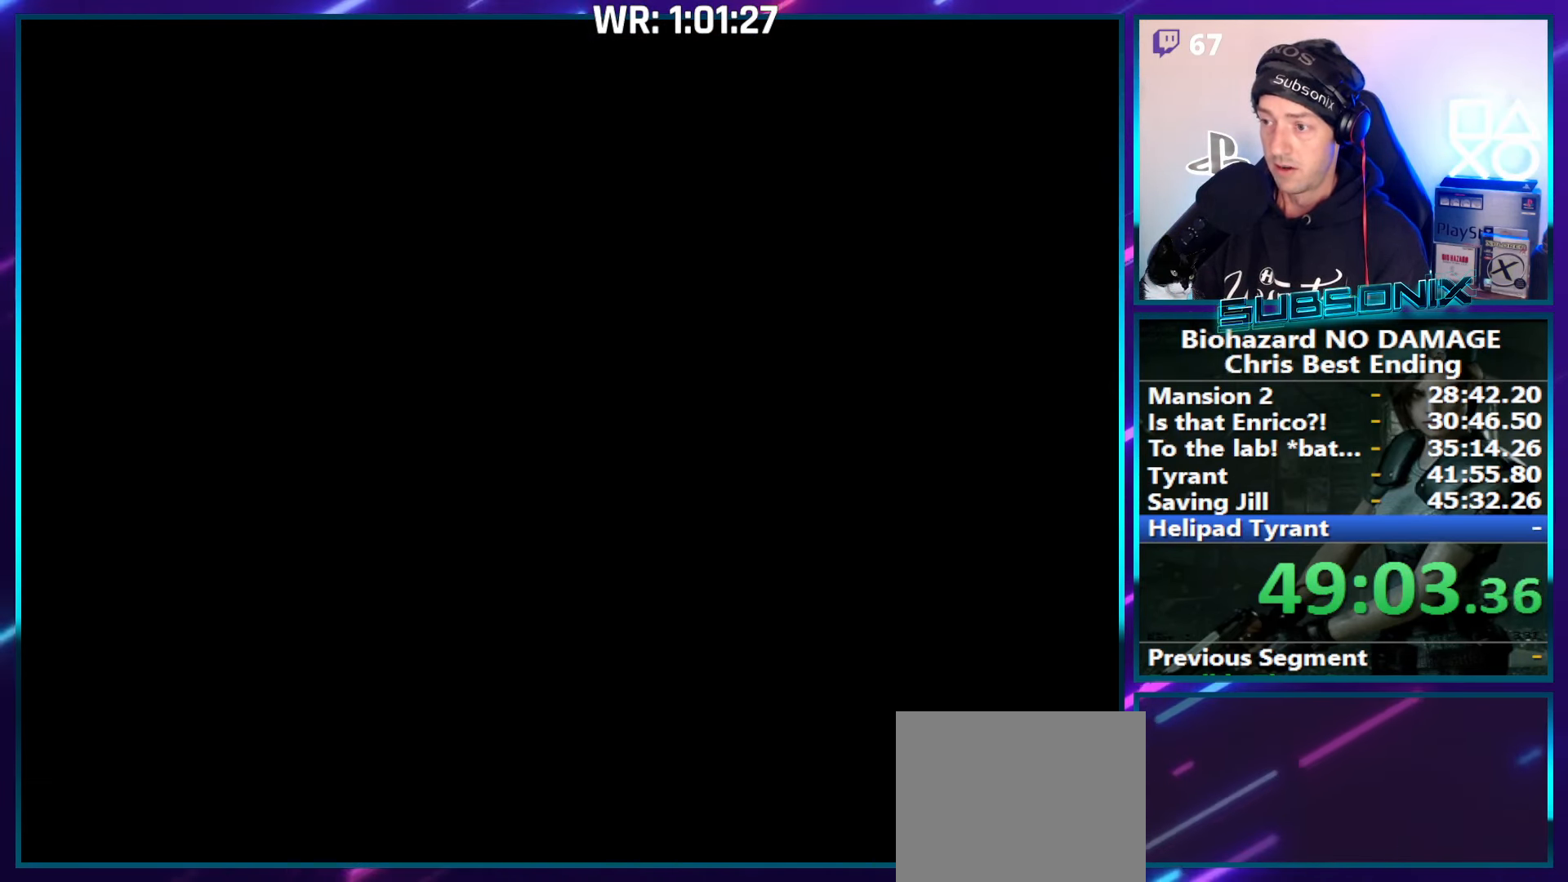
{"buttons": ["CROSS", "R1"], "right_stick": "center", "events": [[116, "CROSS", "down"], [116, "R1", "down"], [133, "SQUARE", "up"]]}
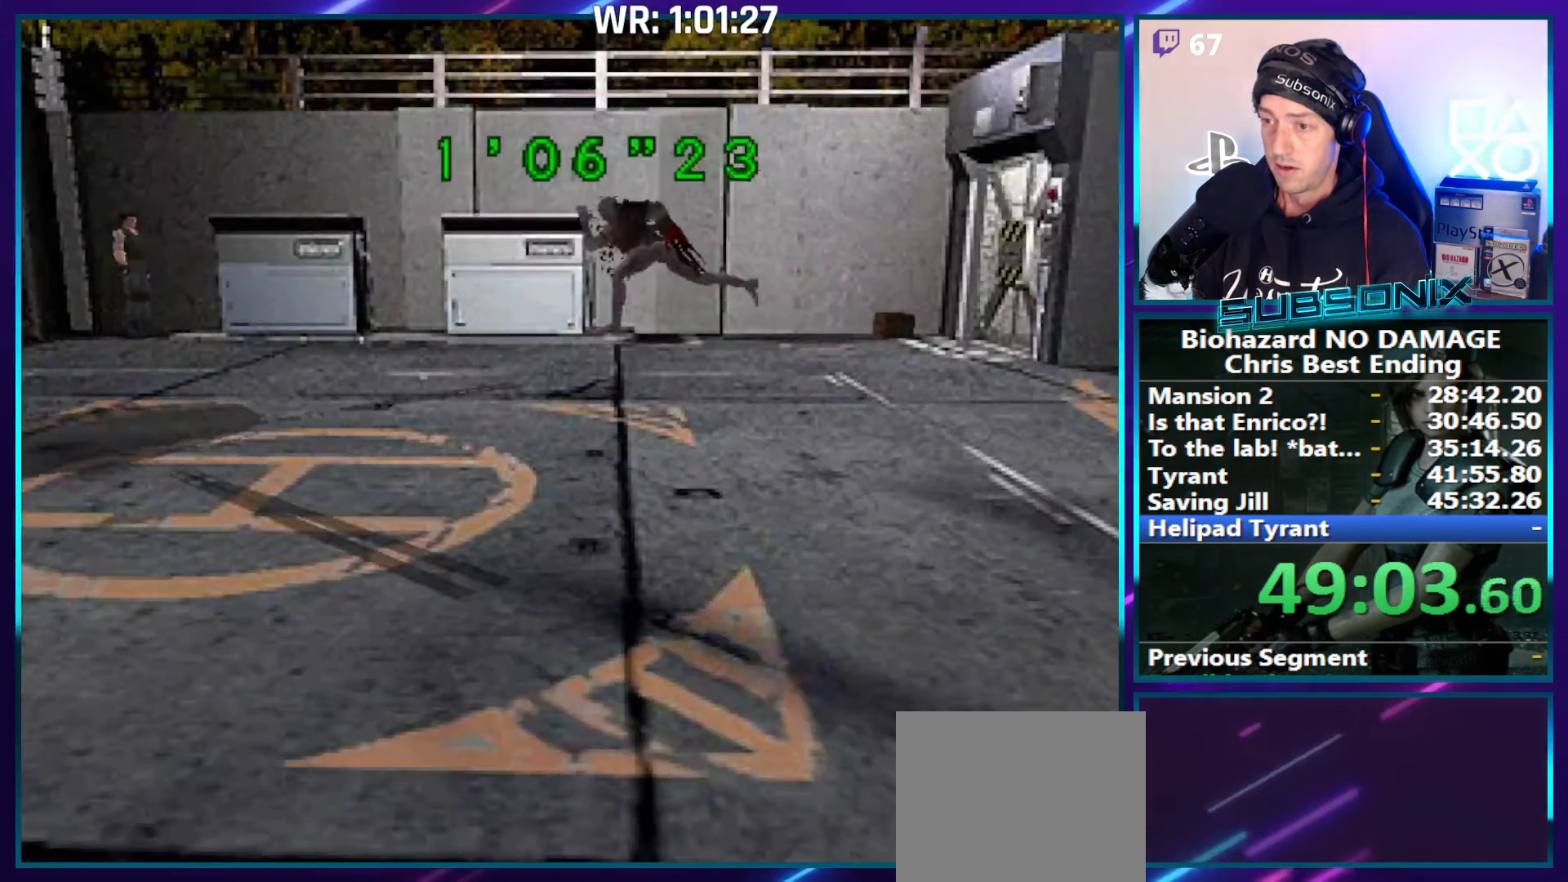
{"buttons": ["CROSS", "R1"], "right_stick": "center", "events": []}
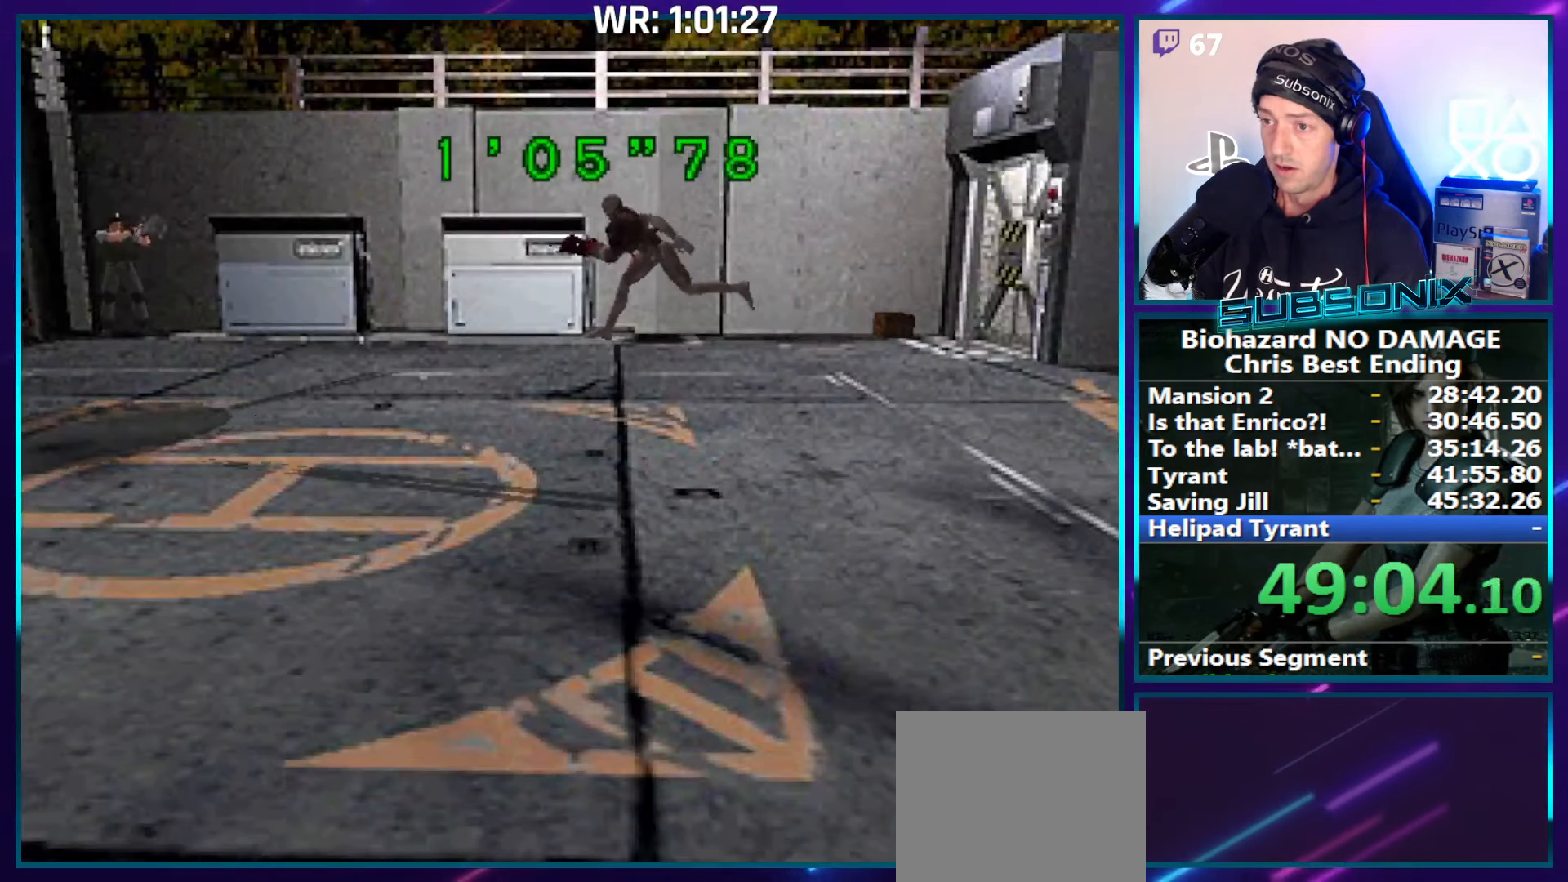
{"buttons": ["CROSS", "R1"], "right_stick": "center", "events": []}
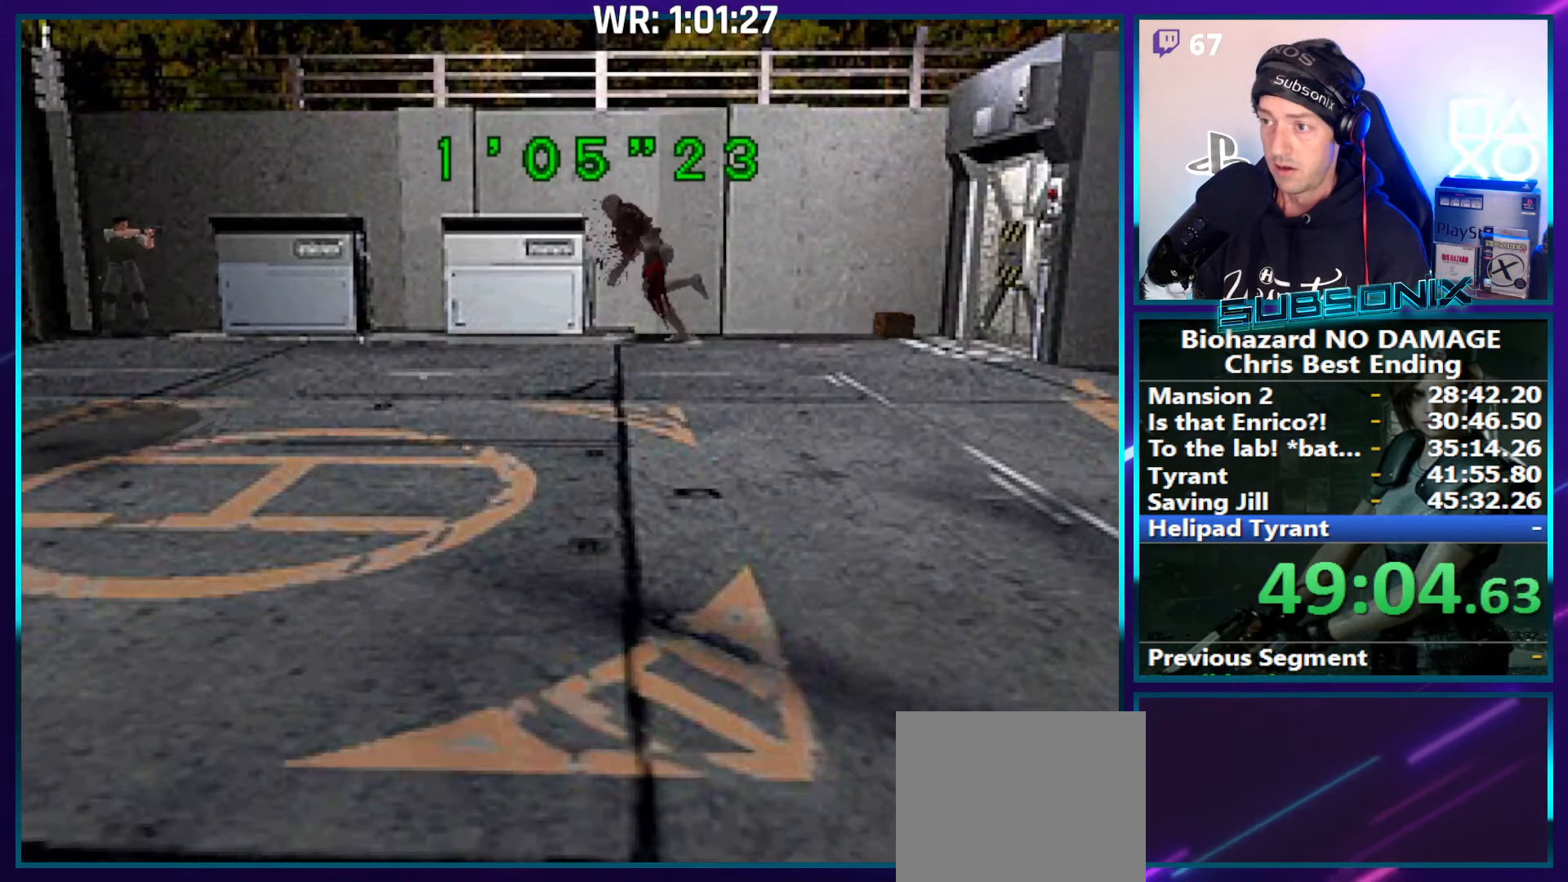
{"buttons": ["CROSS", "R1"], "right_stick": "center", "events": []}
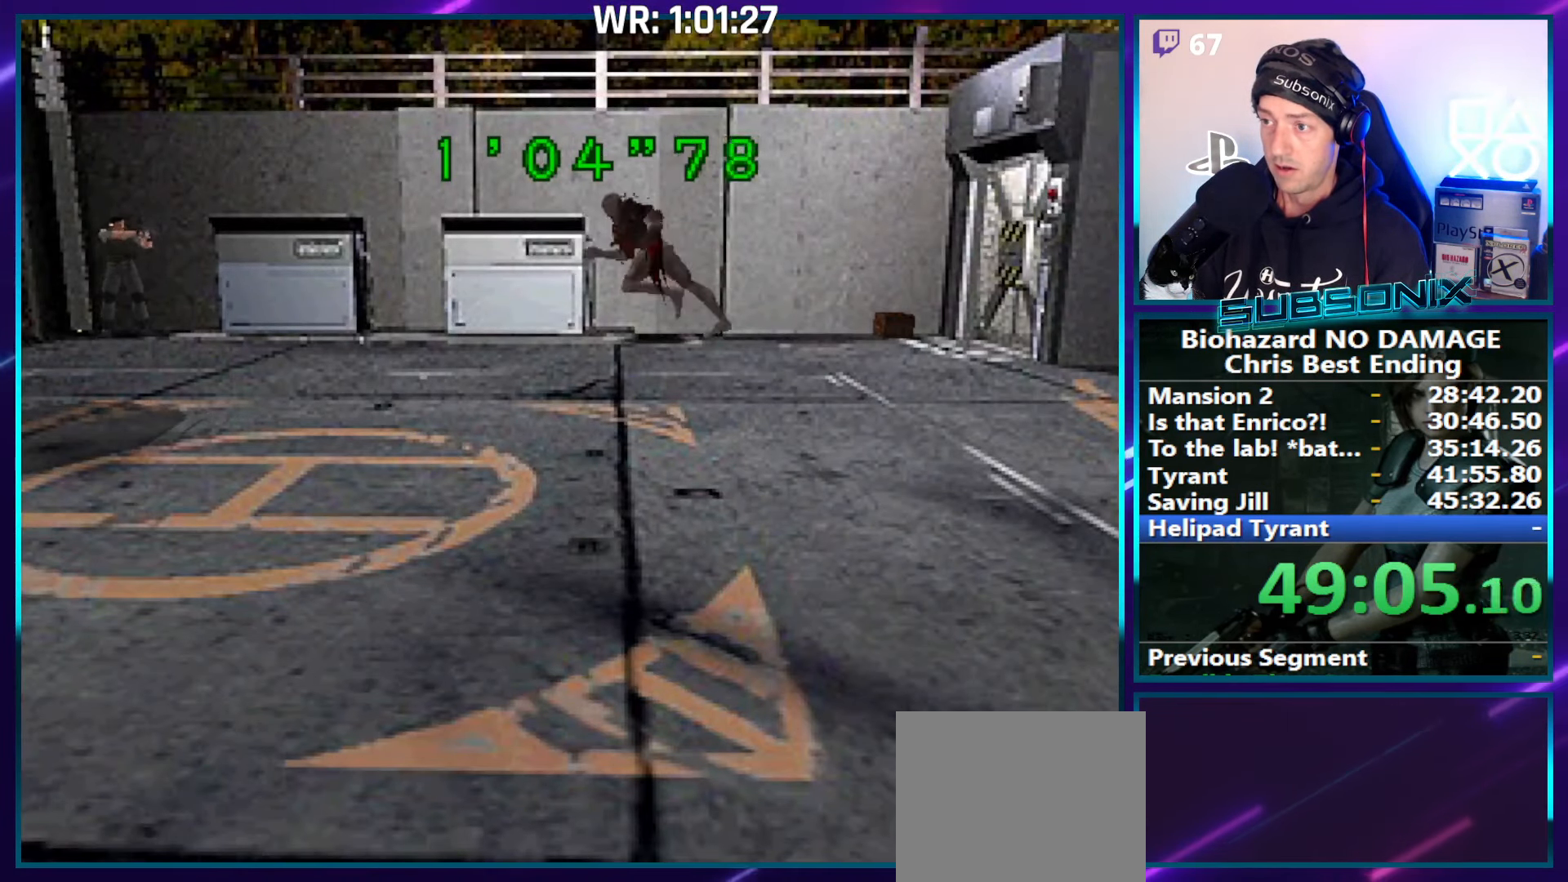
{"buttons": ["CROSS", "R1"], "right_stick": "center", "events": []}
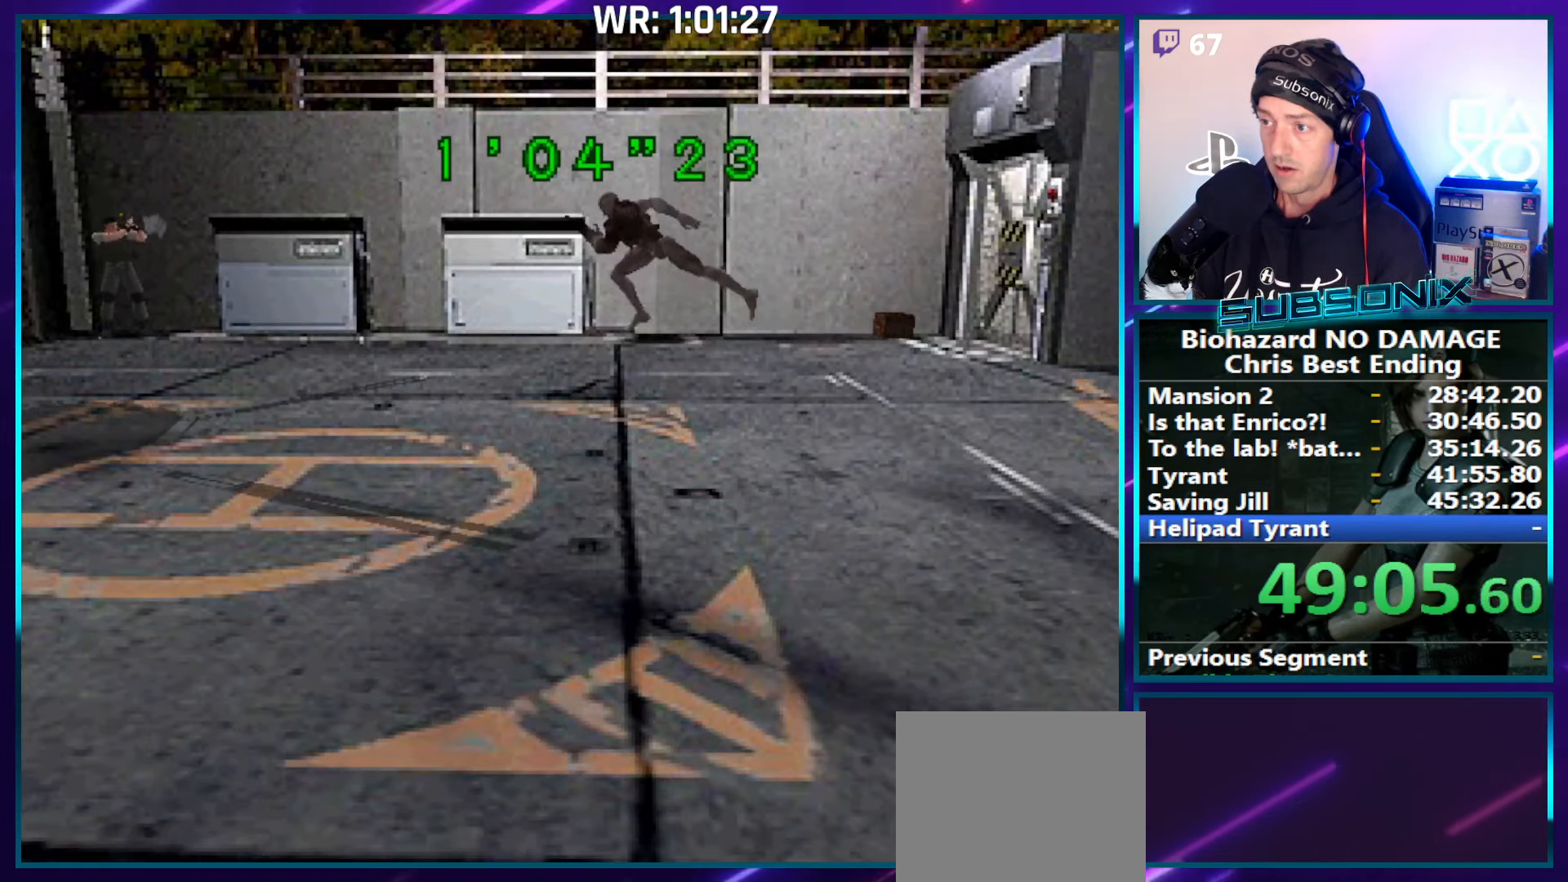
{"buttons": ["CROSS", "R1"], "right_stick": "center", "events": []}
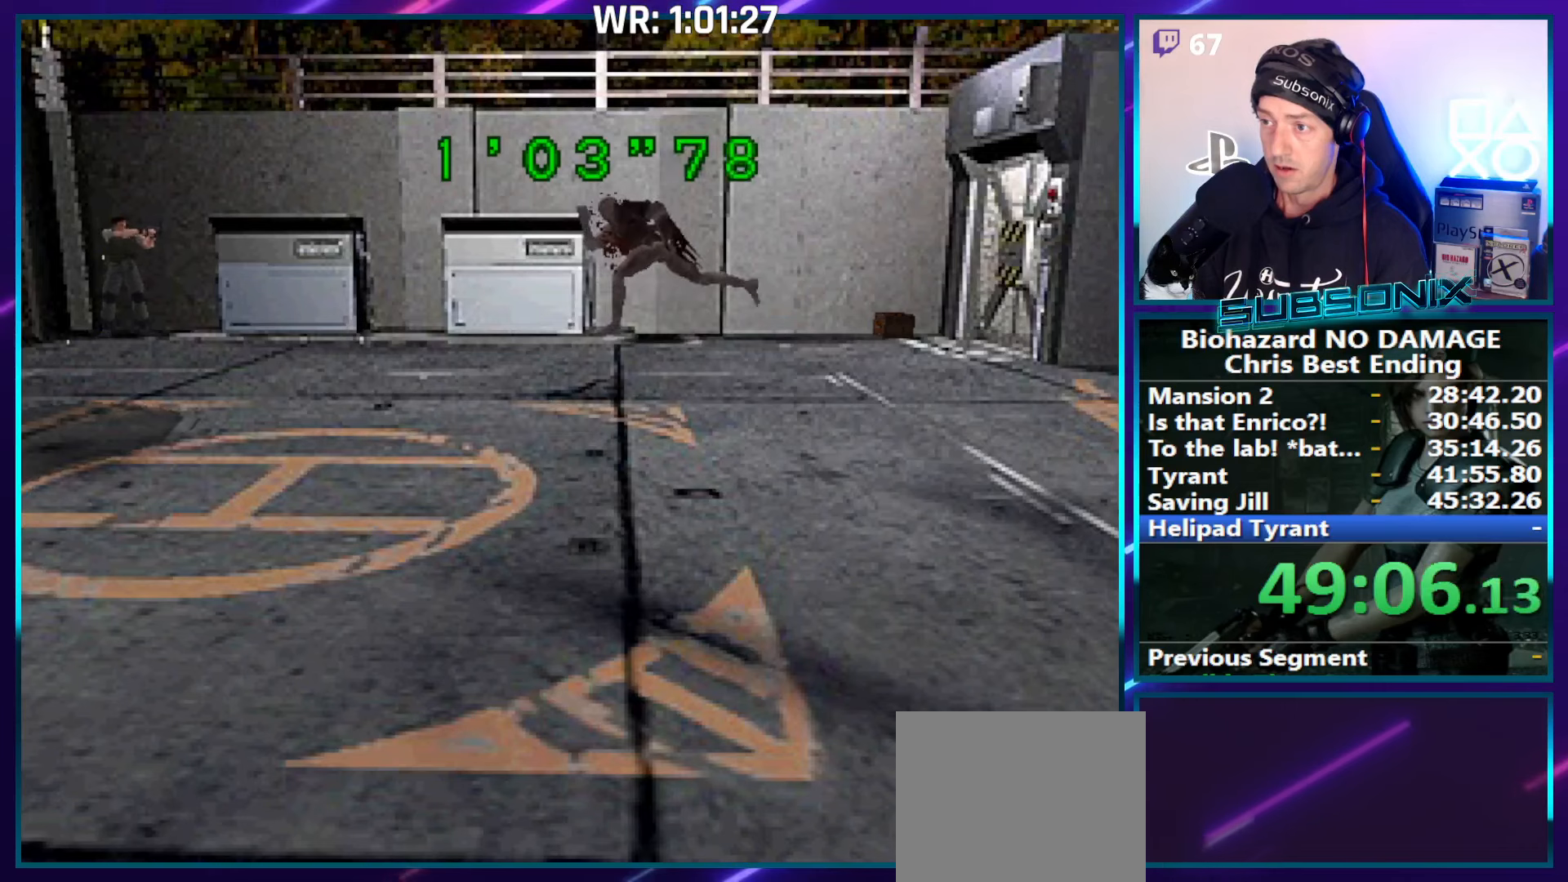
{"buttons": ["CROSS", "R1"], "right_stick": "center", "events": []}
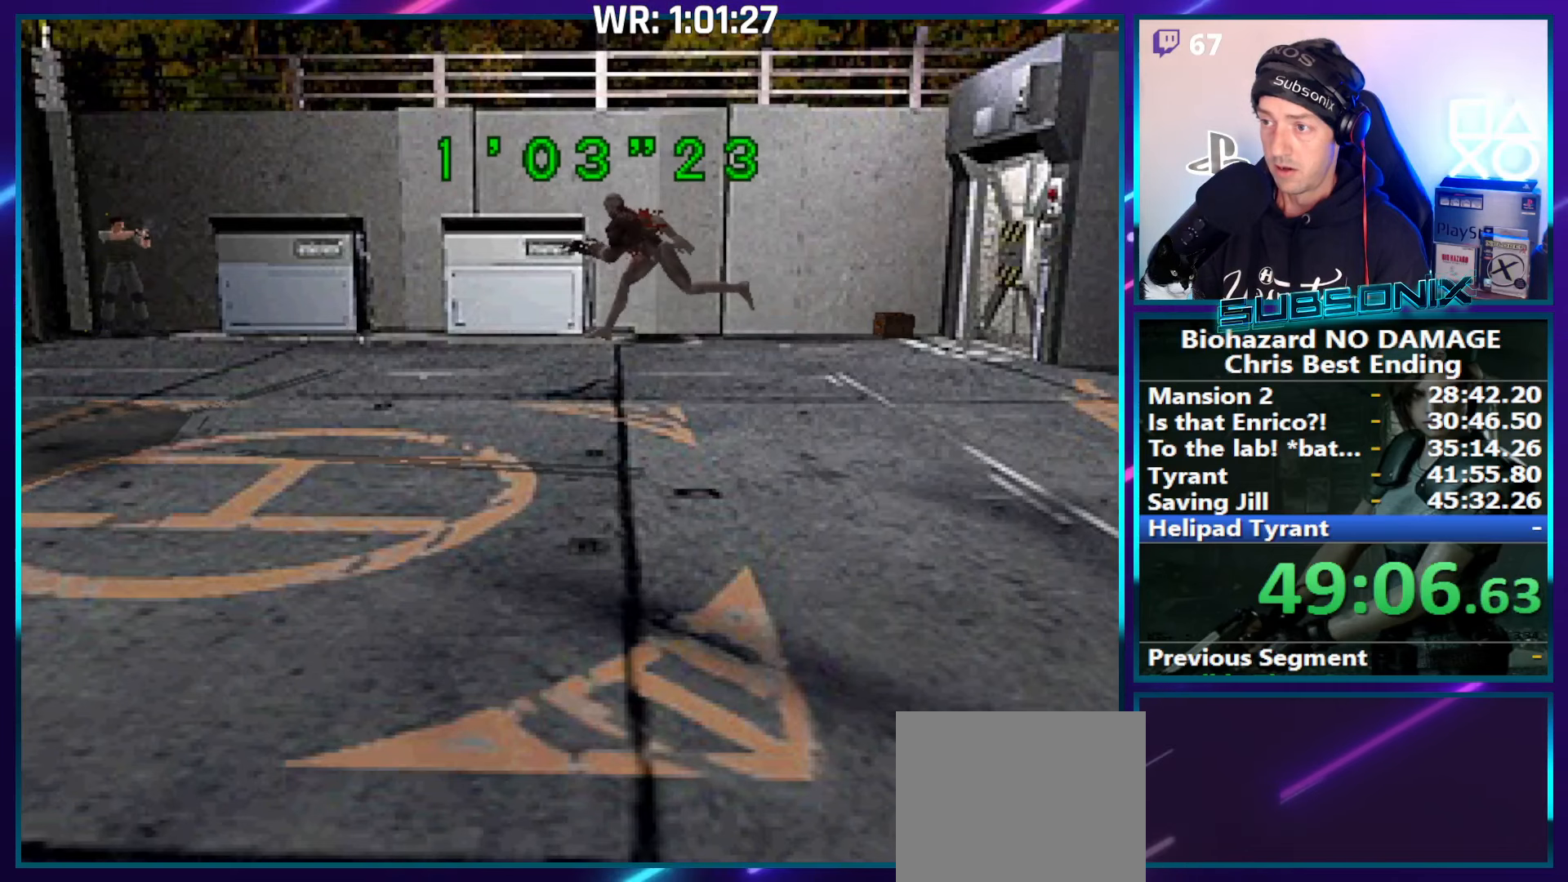
{"buttons": ["CROSS", "R1"], "right_stick": "center", "events": []}
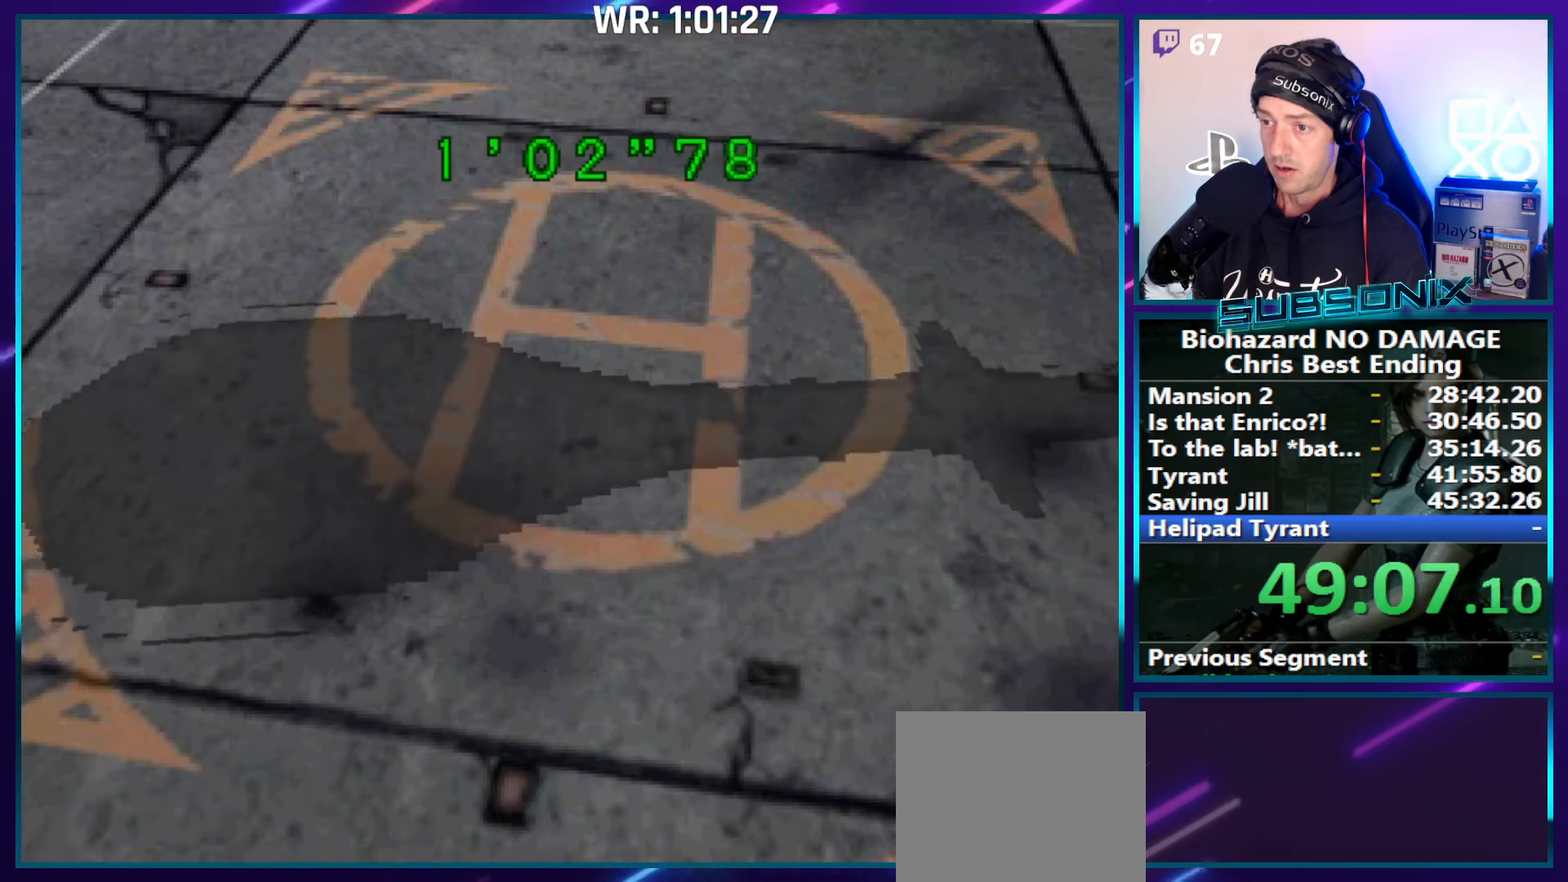
{"buttons": ["CROSS", "R1"], "right_stick": "center", "events": []}
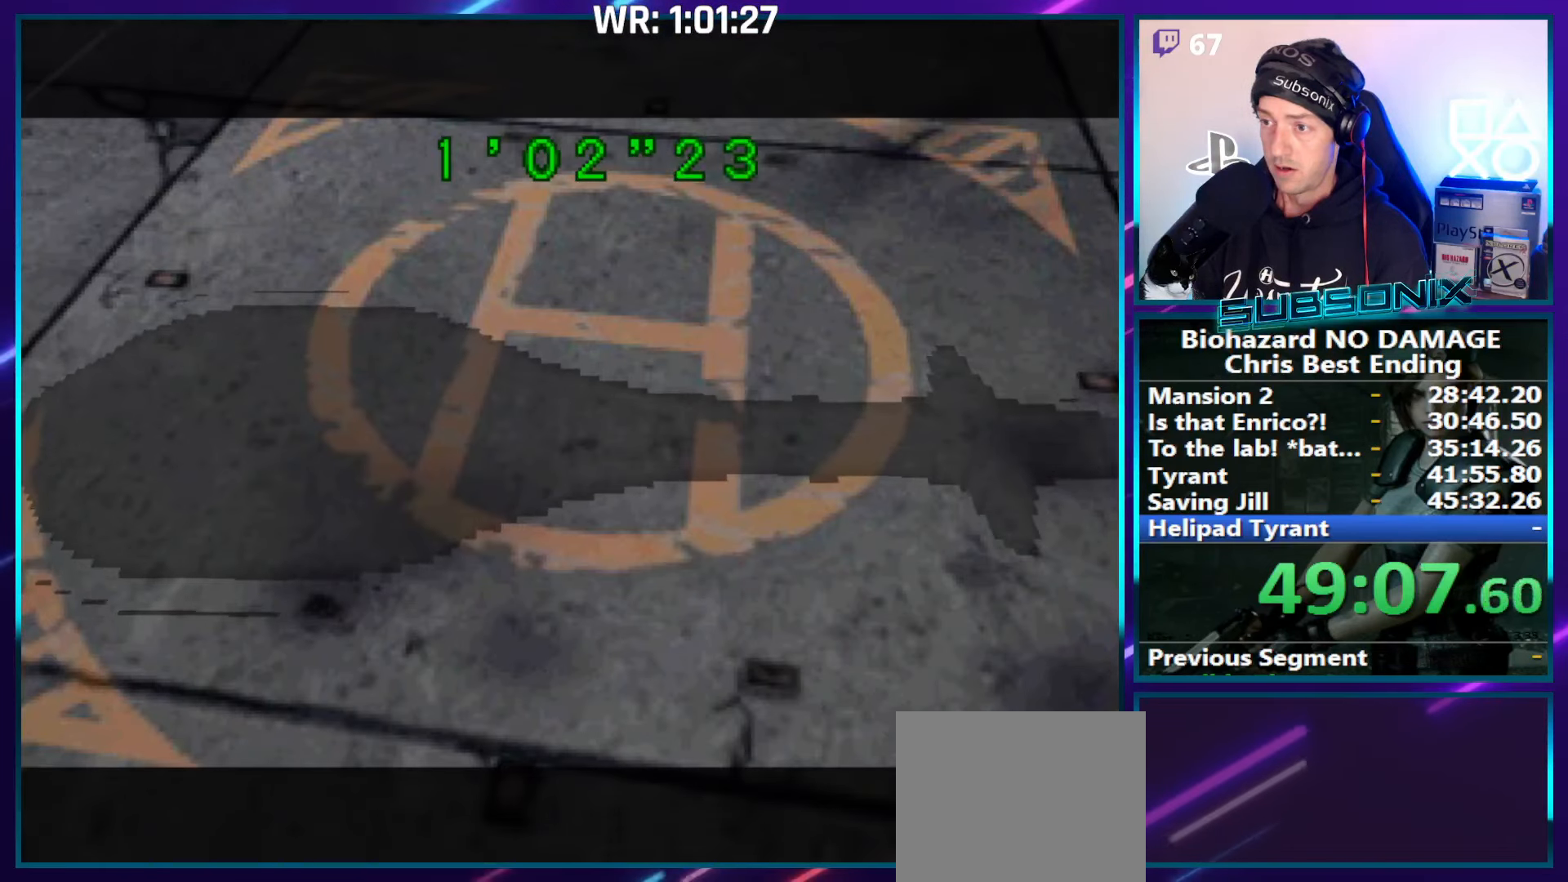
{"buttons": ["SQUARE"], "right_stick": "center", "events": [[233, "SQUARE", "down"], [250, "CROSS", "up"], [283, "R1", "up"]]}
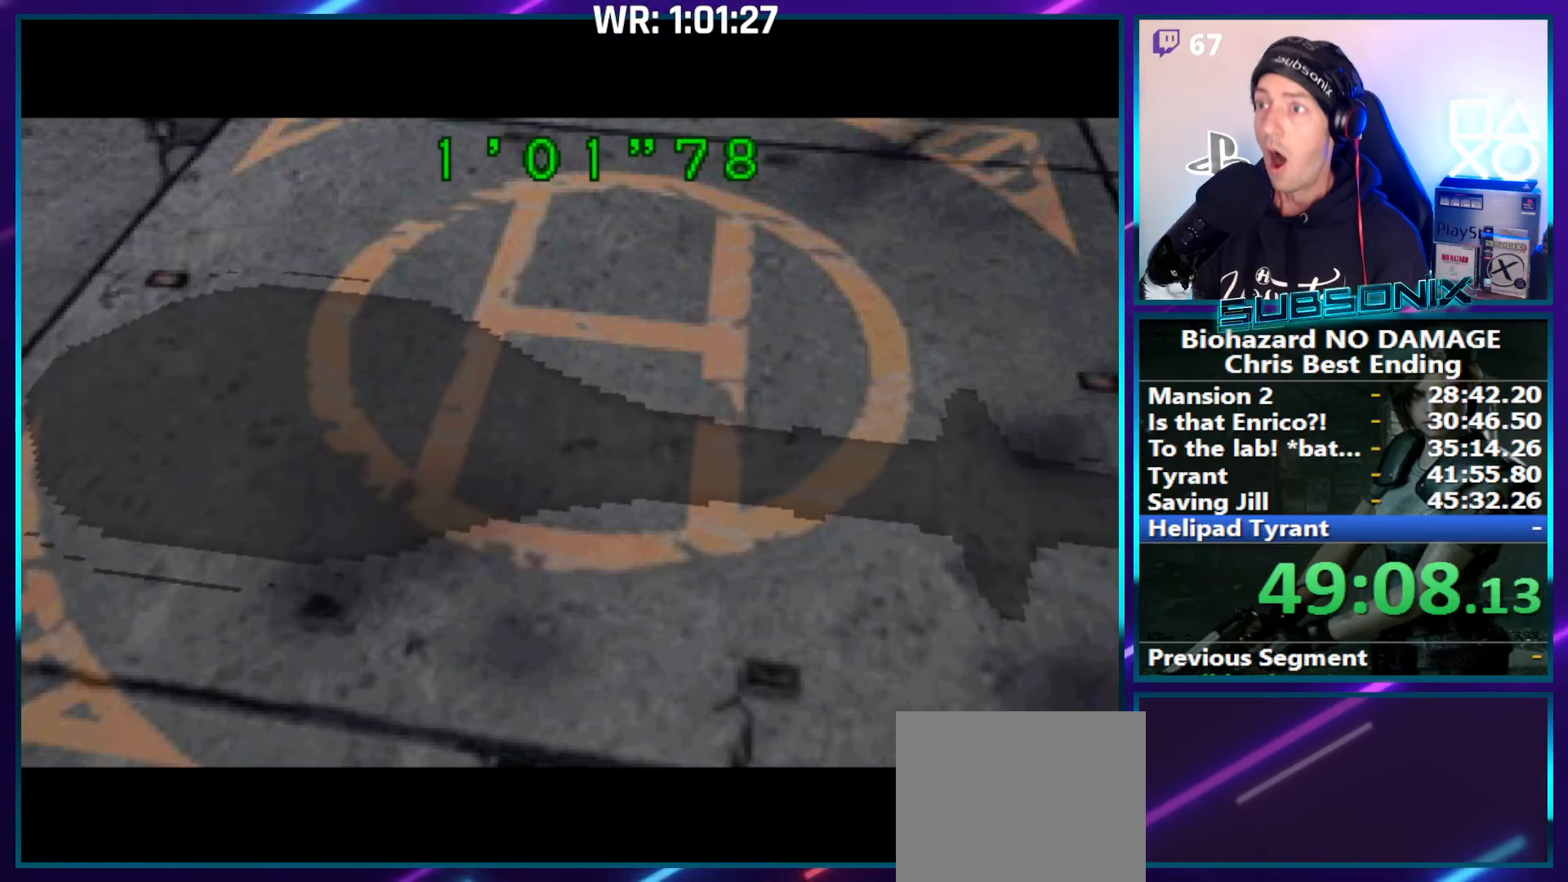
{"buttons": ["SQUARE", "DPAD_UP", "DPAD_RIGHT"], "right_stick": "center", "events": [[50, "DPAD_RIGHT", "down"], [50, "DPAD_UP", "down"]]}
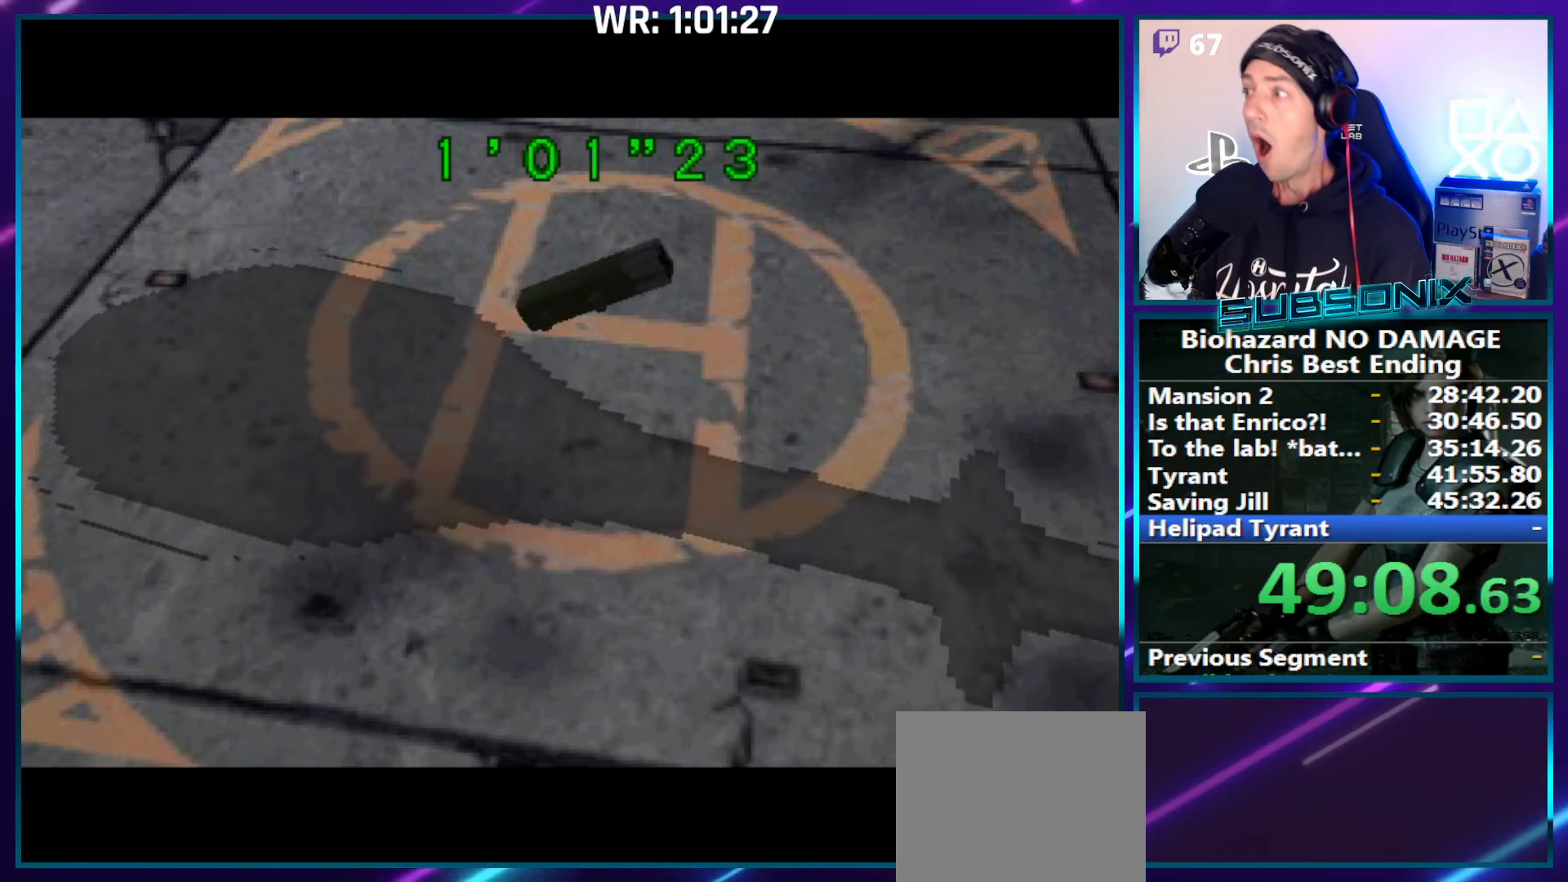
{"buttons": ["SQUARE", "DPAD_UP", "DPAD_RIGHT"], "right_stick": "center", "events": []}
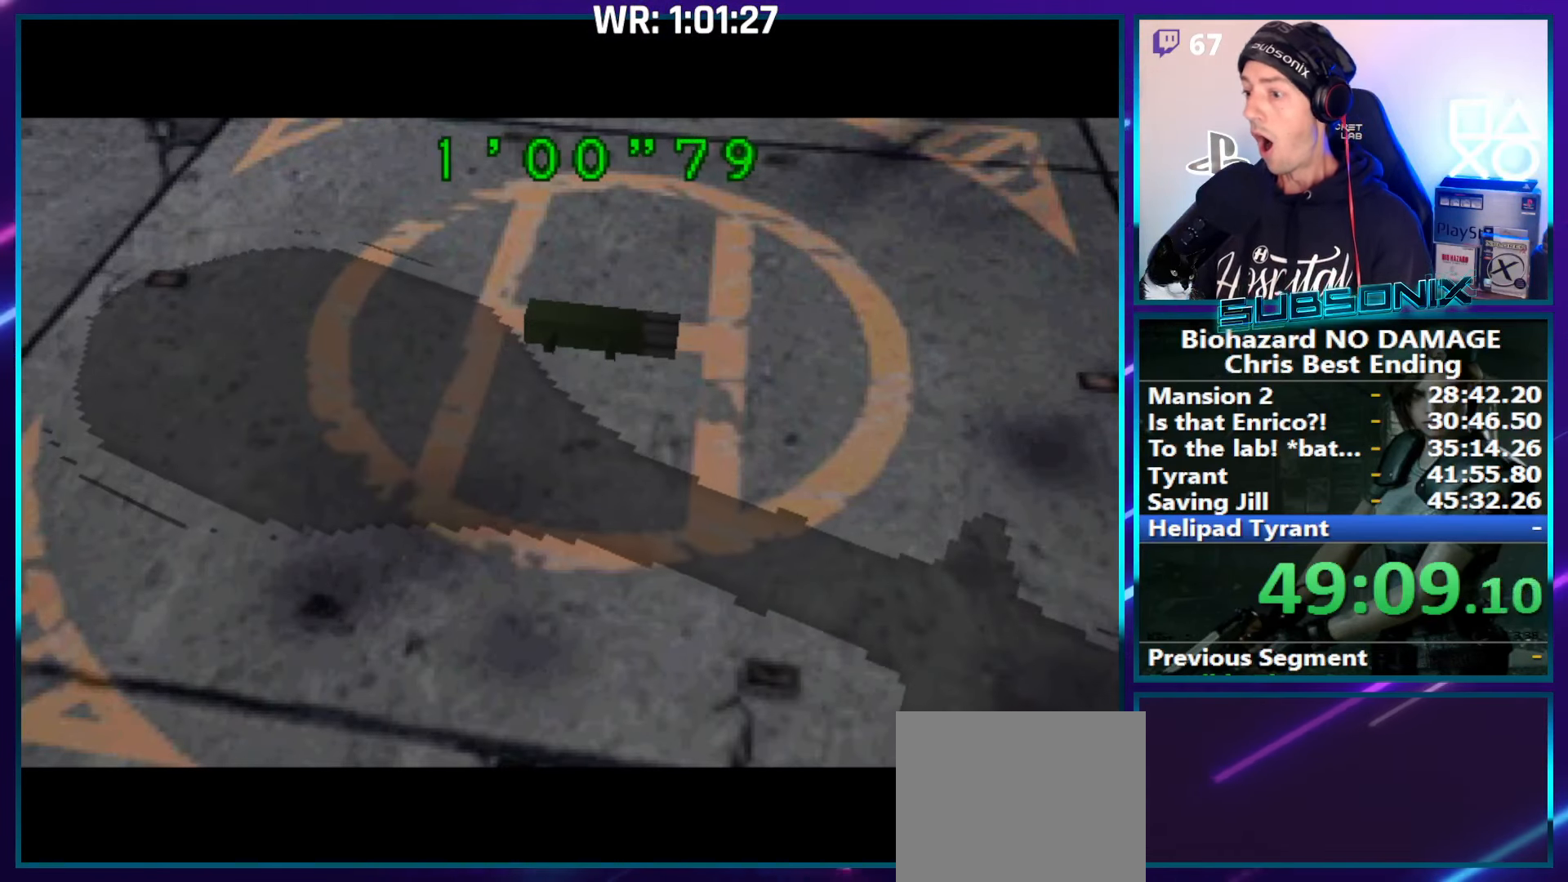
{"buttons": ["SQUARE", "DPAD_UP", "DPAD_RIGHT"], "right_stick": "center", "events": []}
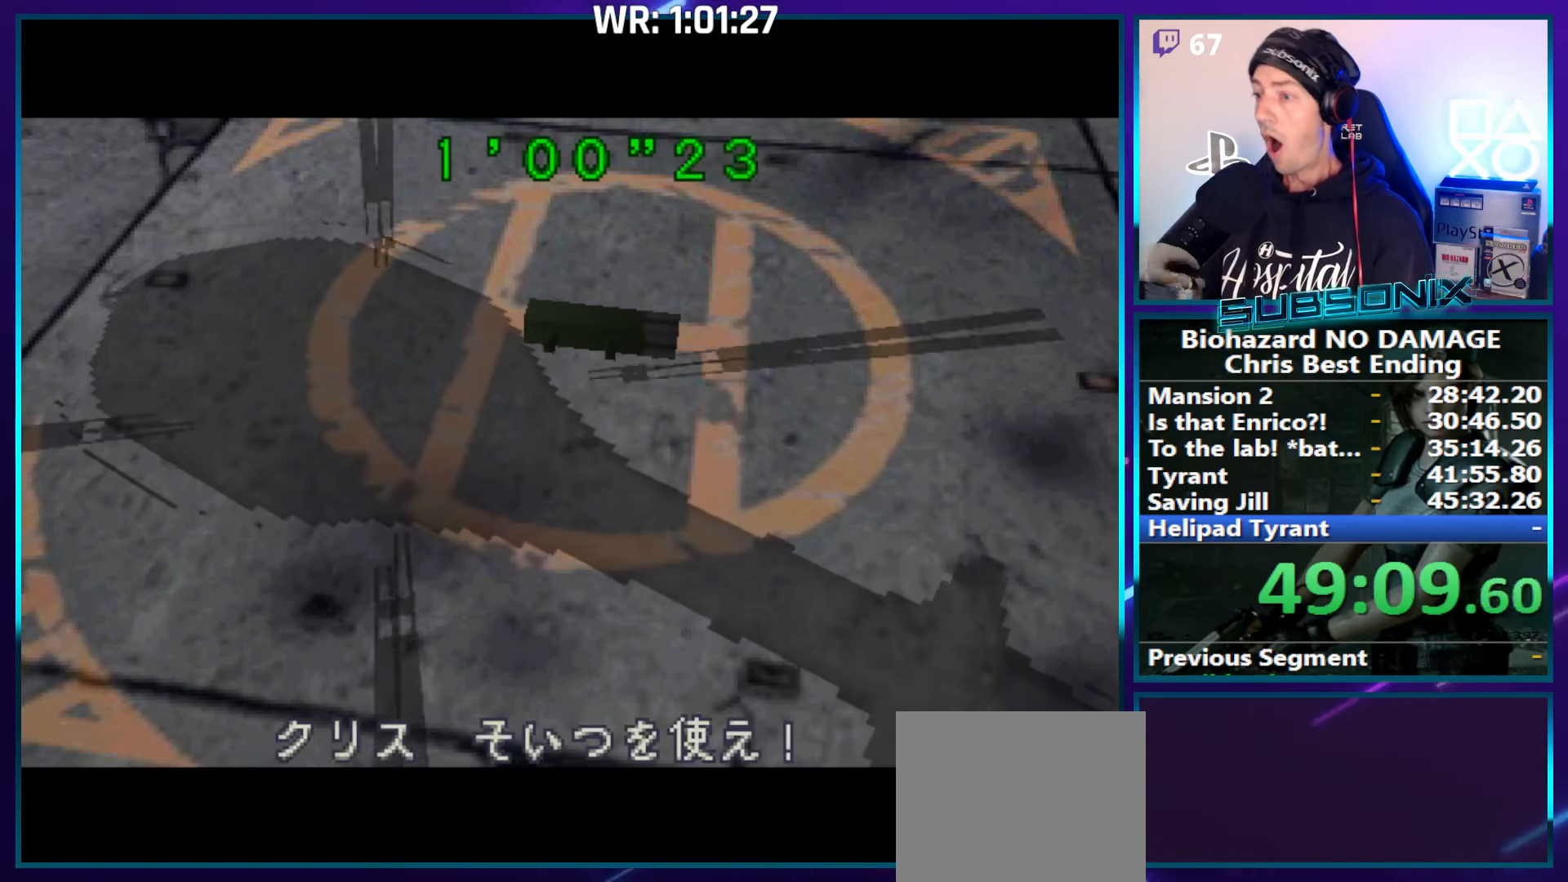
{"buttons": ["SQUARE", "DPAD_UP", "DPAD_RIGHT"], "right_stick": "center", "events": []}